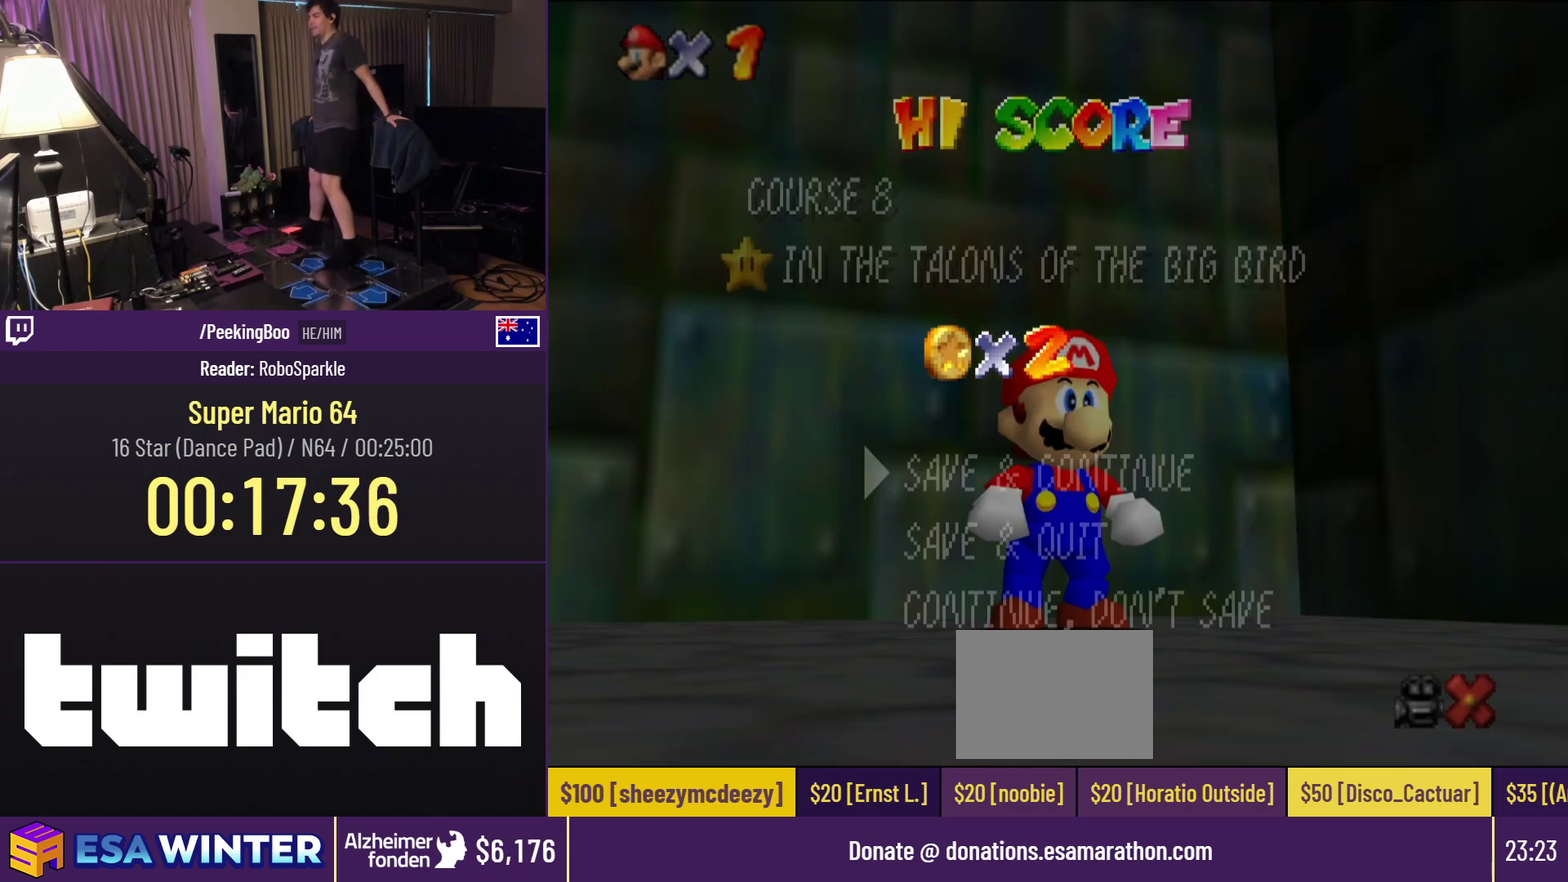
Gameplay with a controller (Nintendo layout); each line is a JSON object with the inputs held at the frame after it. "events" lists button and stick changes between this image and that frame as [ms after this image, input, new state], when the widget could be followed in between. Not read: L3 R3.
{"buttons": ["A"], "events": [[367, "A", "down"]]}
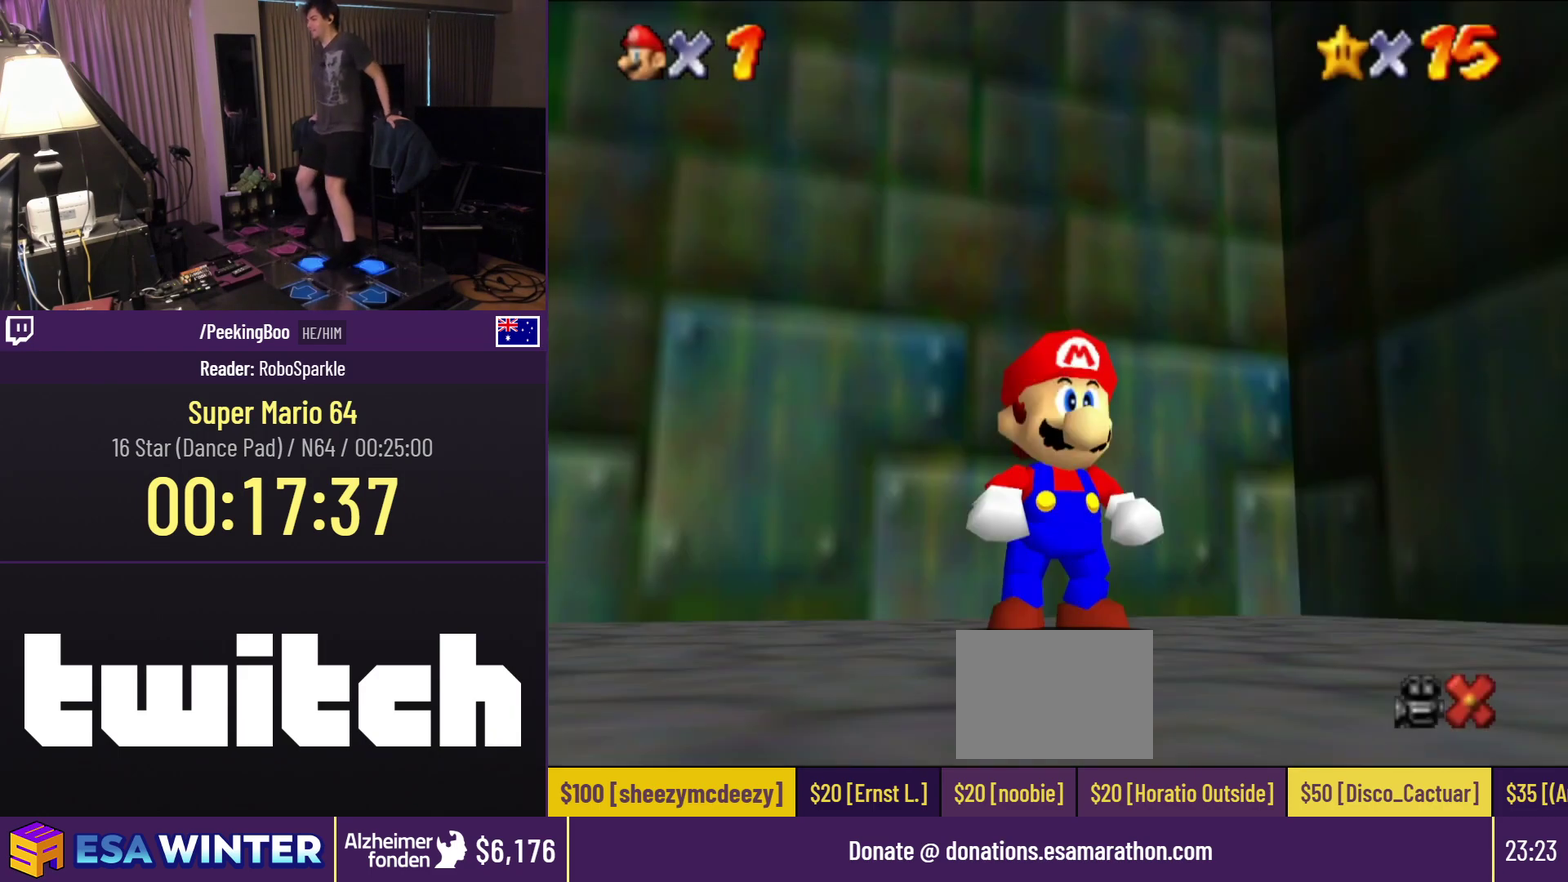
{"buttons": ["DPAD_DOWN", "DPAD_RIGHT"], "events": [[117, "DPAD_RIGHT", "down"], [150, "A", "up"], [217, "DPAD_DOWN", "down"]]}
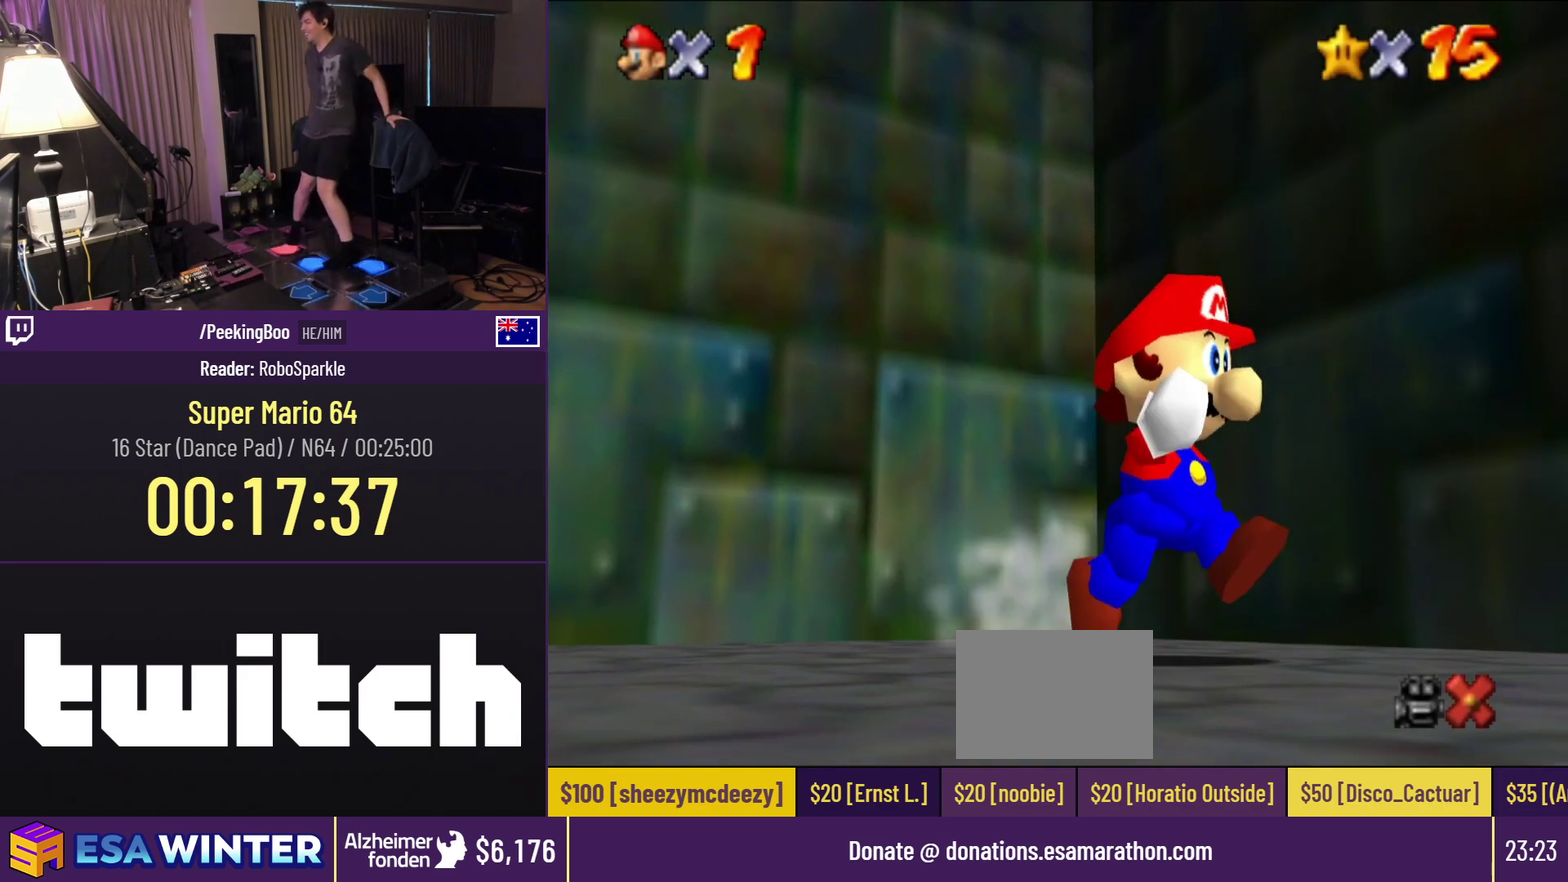
{"buttons": ["Z", "DPAD_DOWN", "DPAD_RIGHT"], "events": [[217, "Z", "down"], [267, "A", "down"], [417, "A", "up"]]}
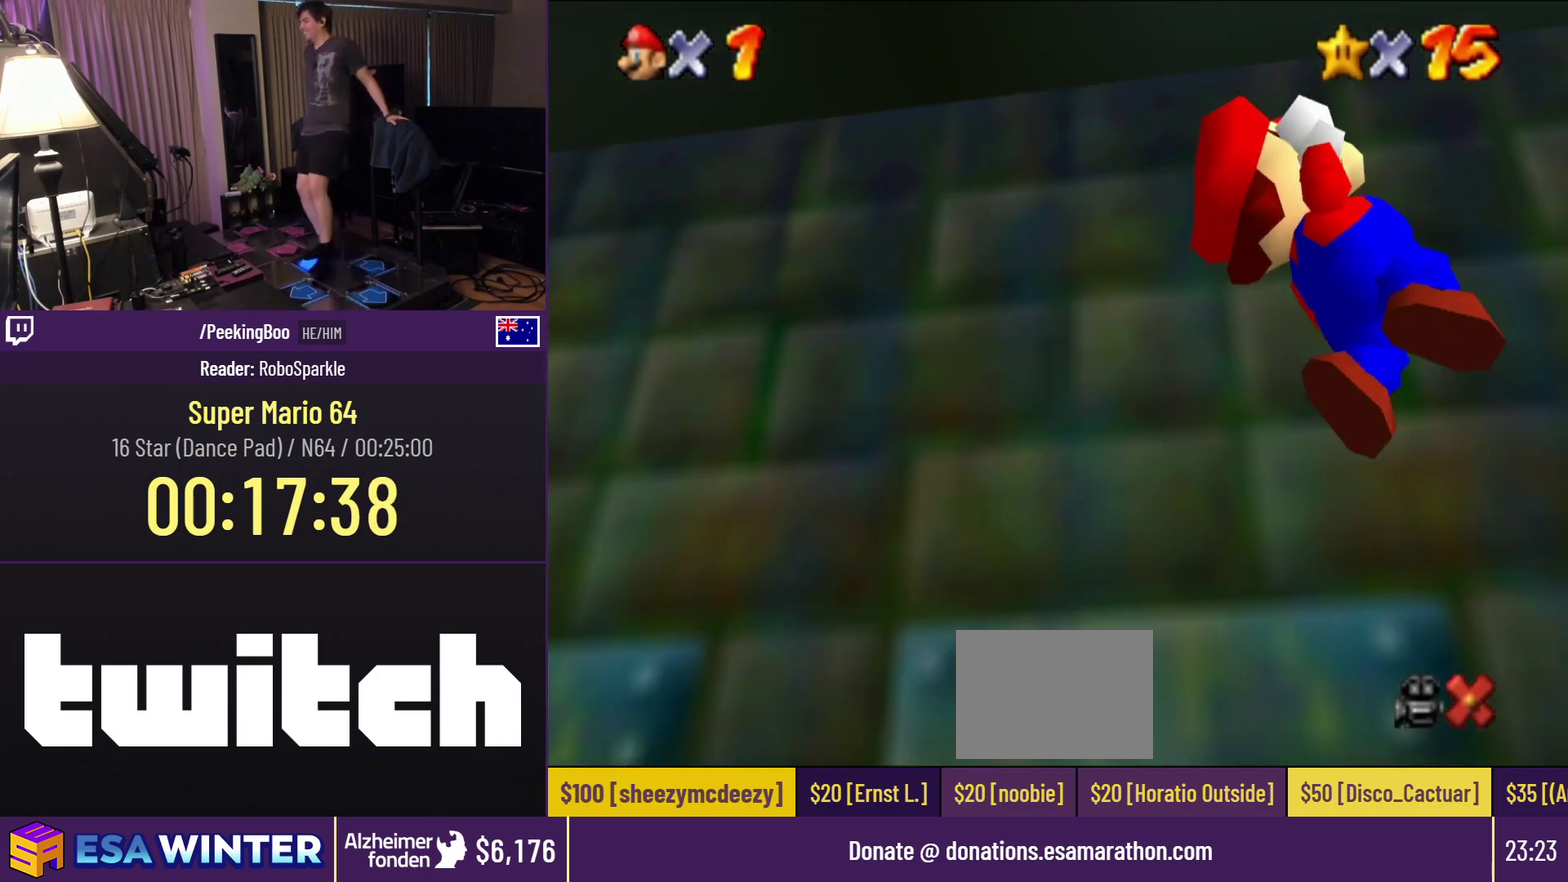
{"buttons": ["DPAD_RIGHT"], "events": [[17, "Z", "up"], [200, "DPAD_DOWN", "up"]]}
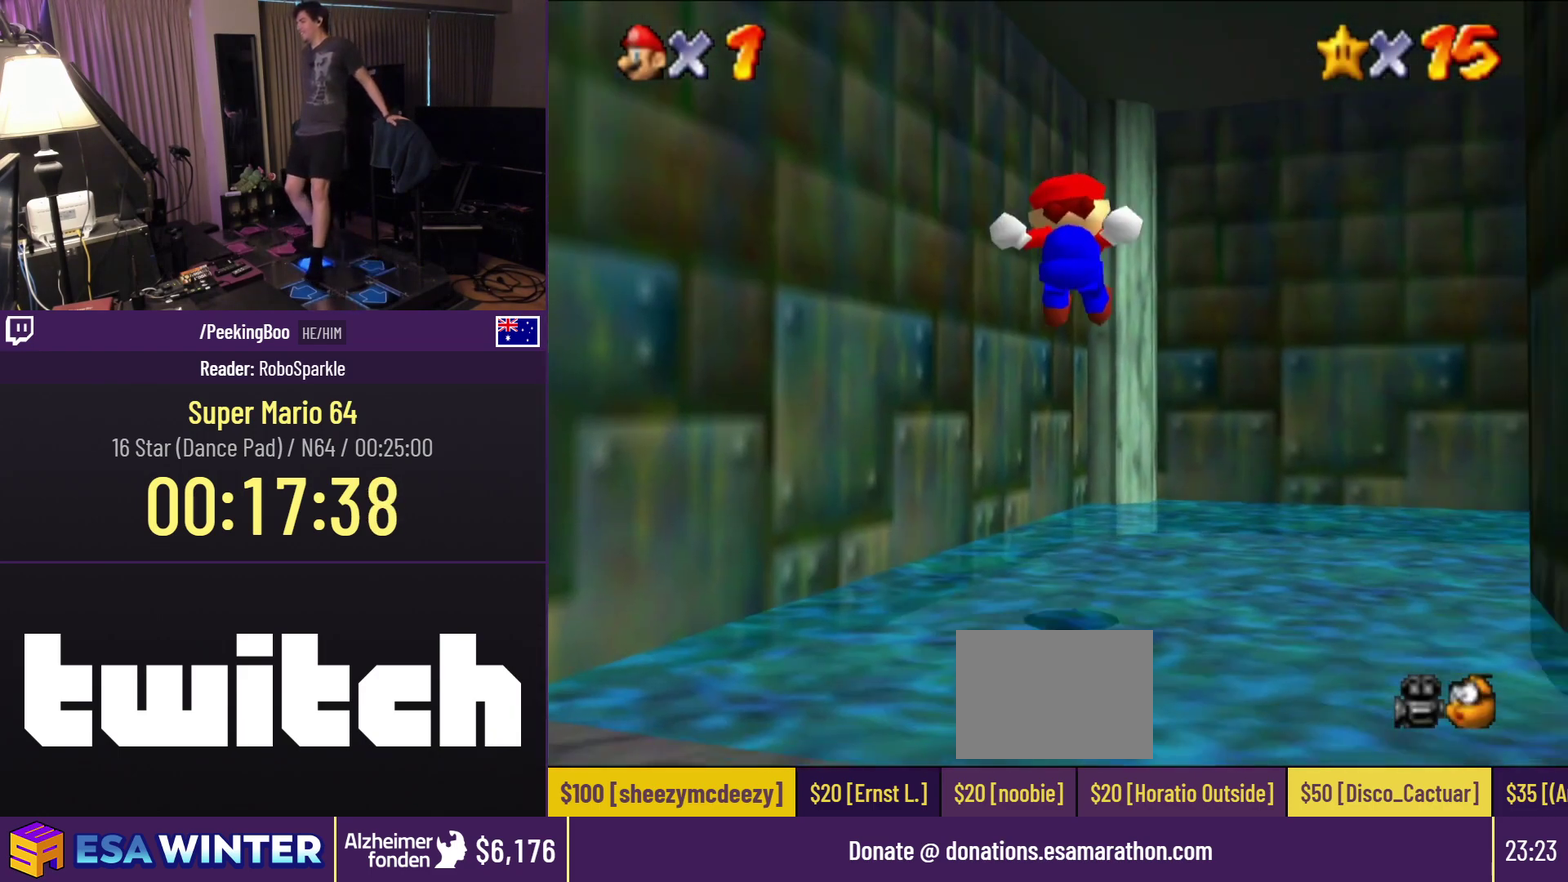
{"buttons": ["DPAD_RIGHT"], "events": []}
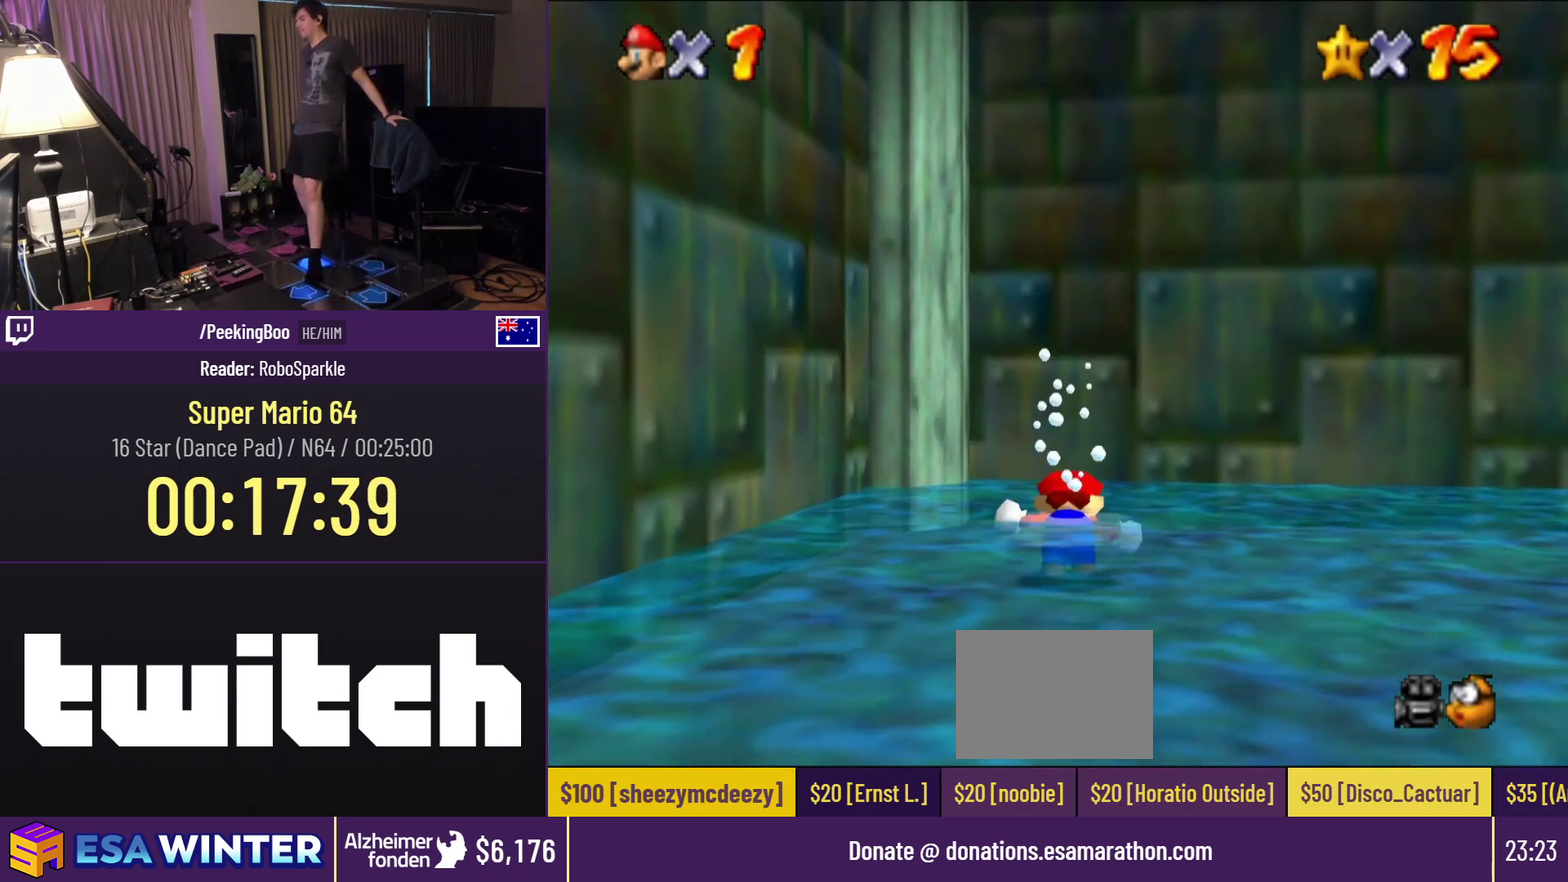
{"buttons": ["DPAD_UP", "DPAD_RIGHT"], "events": [[500, "DPAD_UP", "down"]]}
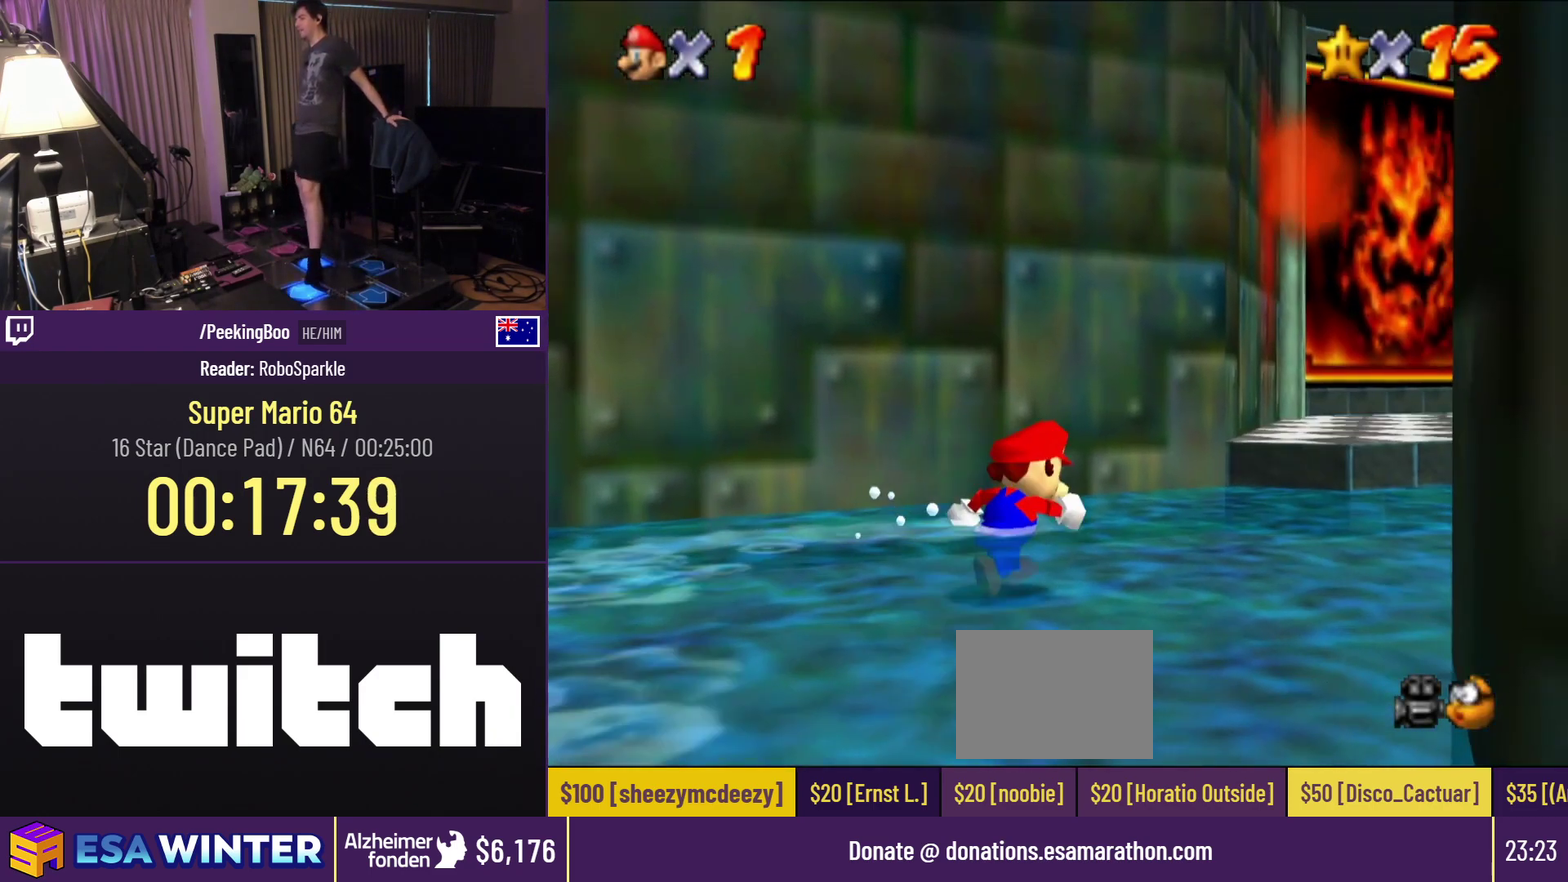
{"buttons": ["DPAD_UP", "DPAD_RIGHT"], "events": []}
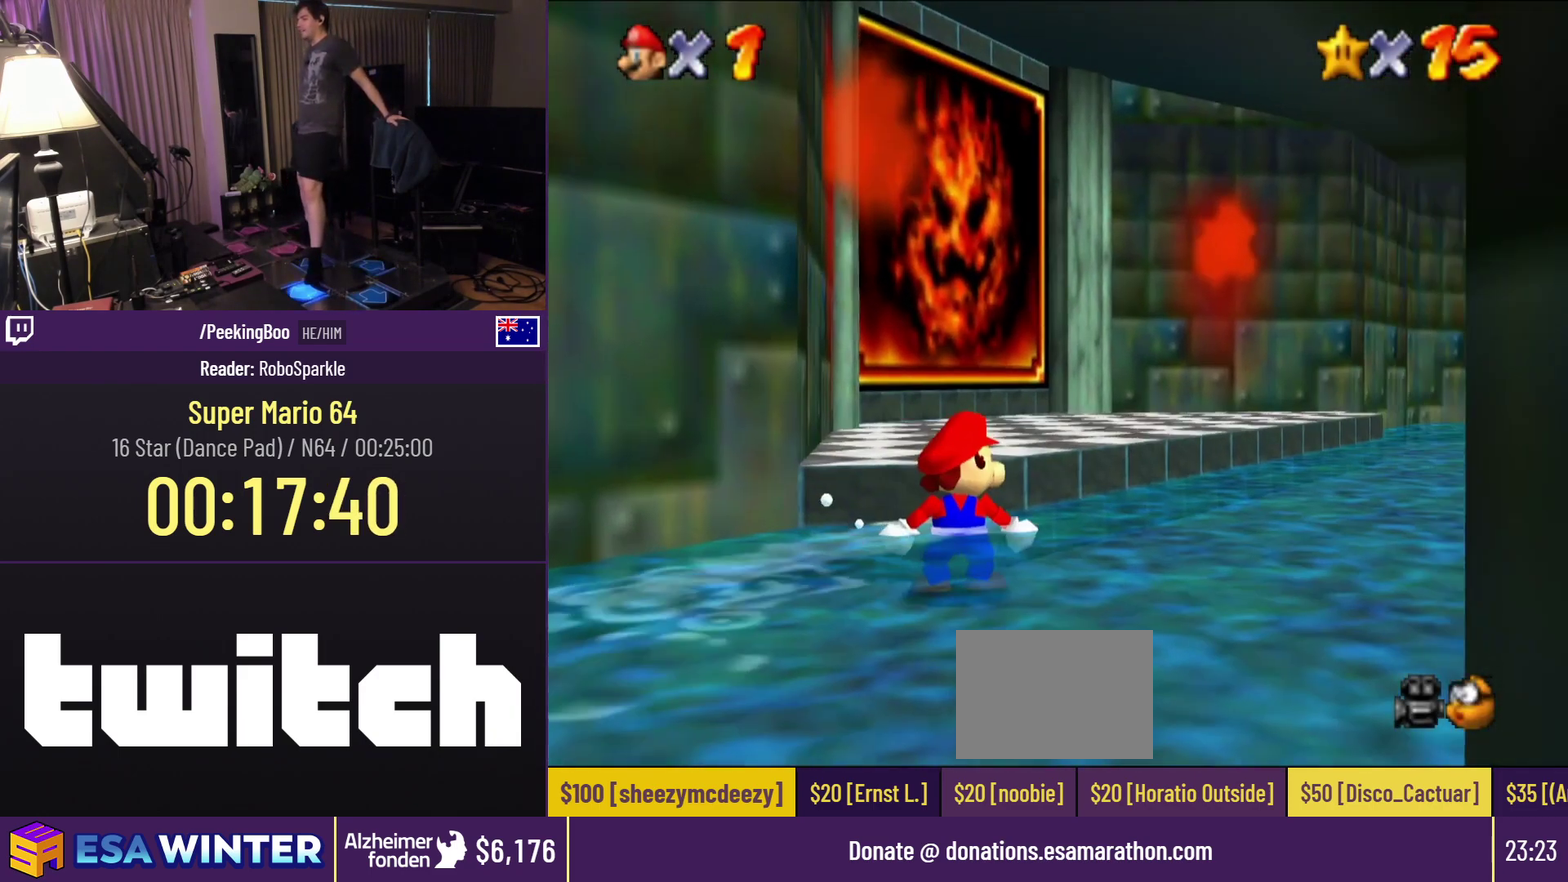
{"buttons": ["DPAD_UP"], "events": [[117, "DPAD_RIGHT", "up"]]}
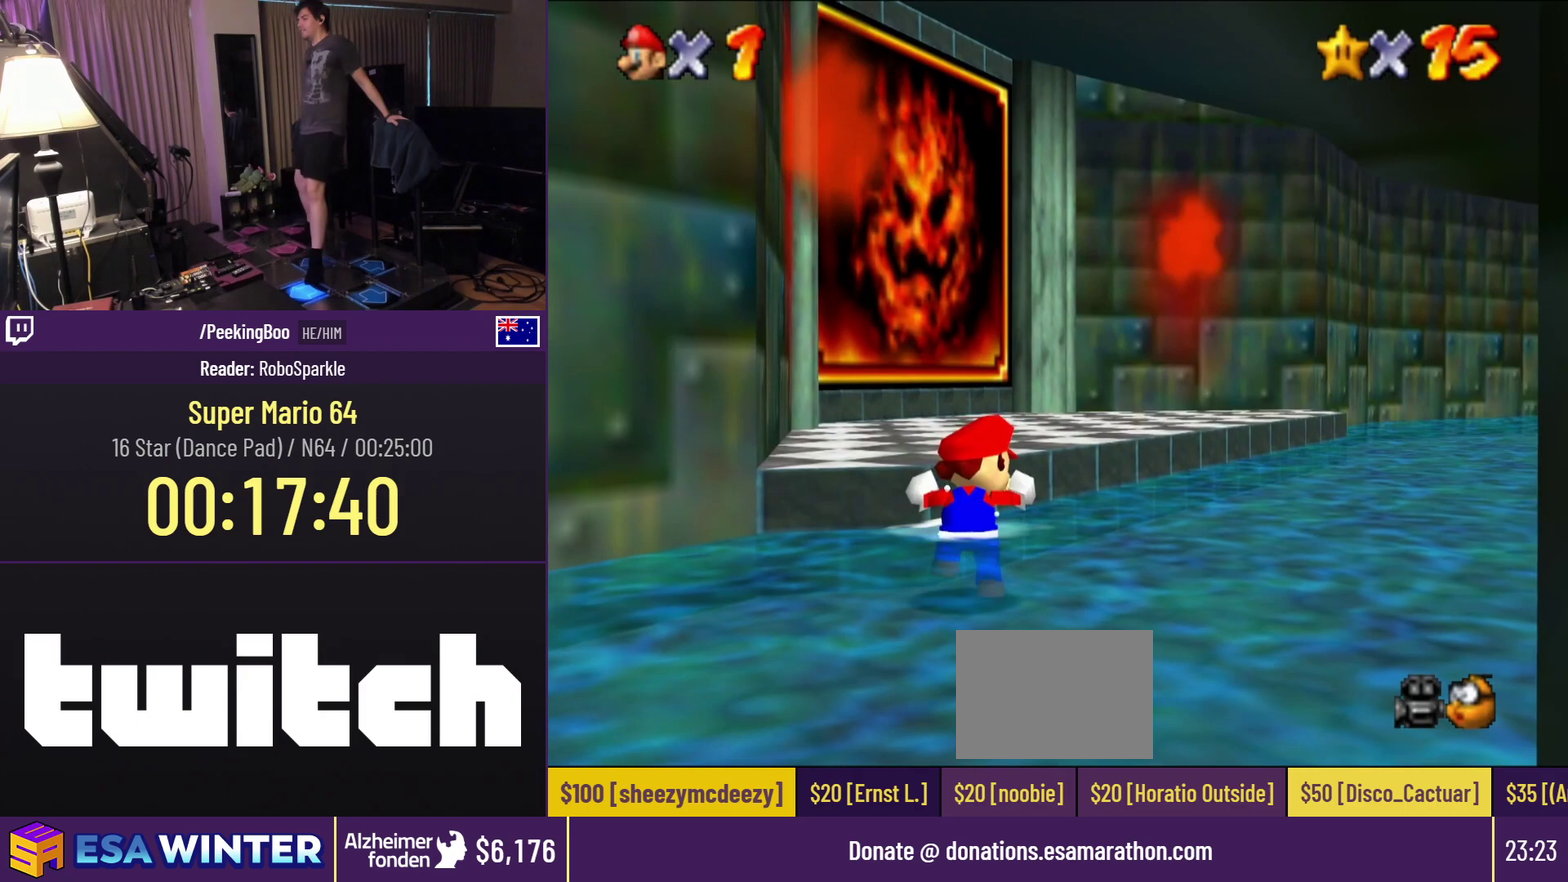
{"buttons": ["DPAD_UP"], "events": [[117, "A", "down"], [200, "DPAD_RIGHT", "down"], [267, "A", "up"], [467, "DPAD_RIGHT", "up"]]}
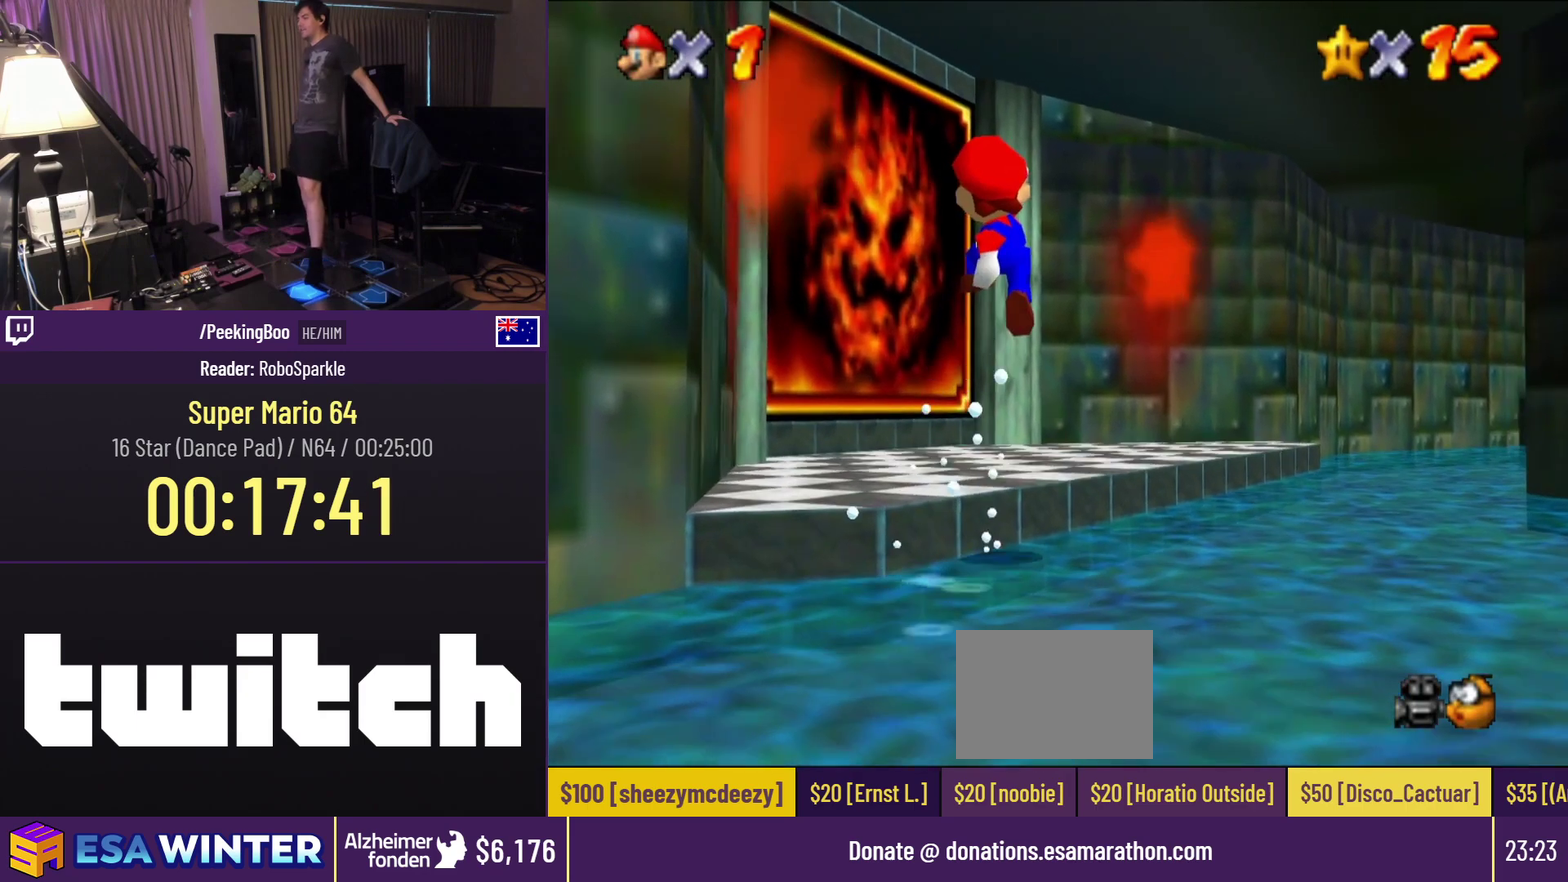
{"buttons": ["DPAD_UP"], "events": []}
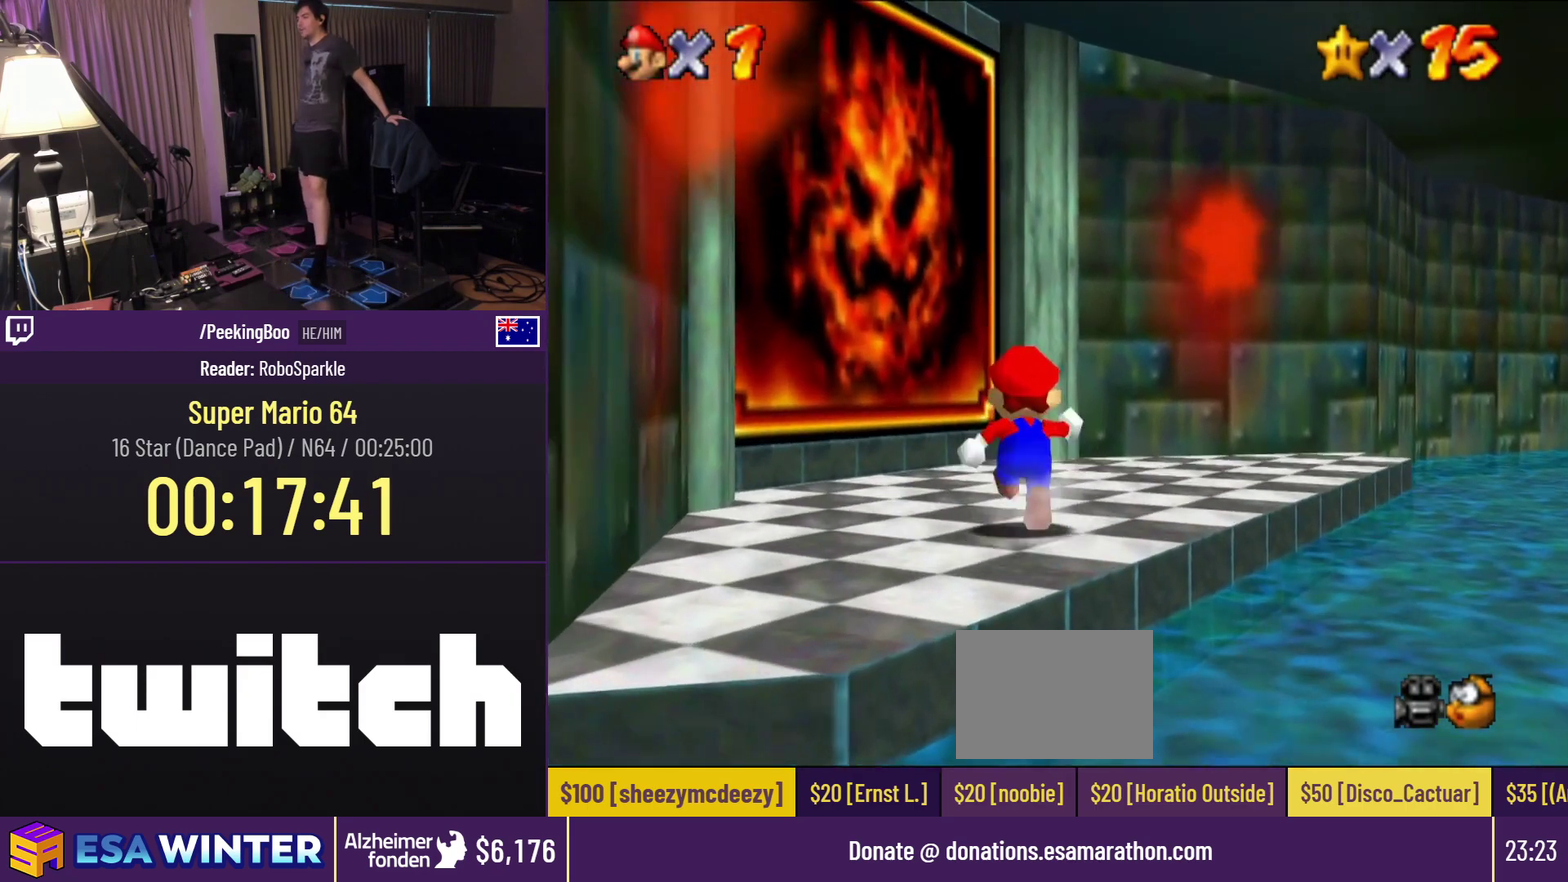
{"buttons": [], "events": [[167, "DPAD_UP", "up"]]}
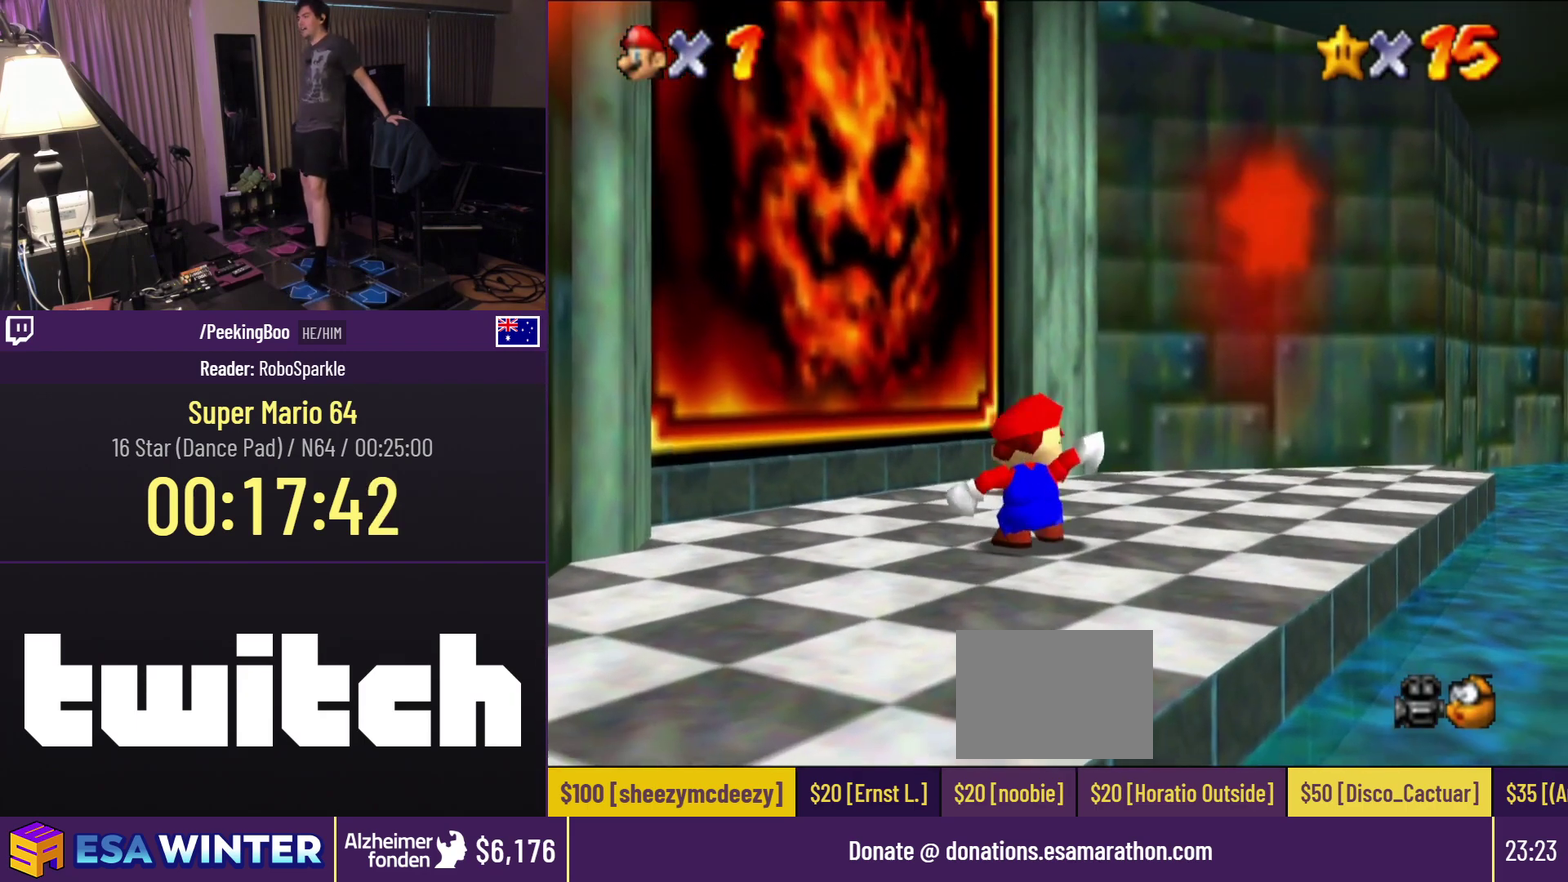
{"buttons": [], "events": []}
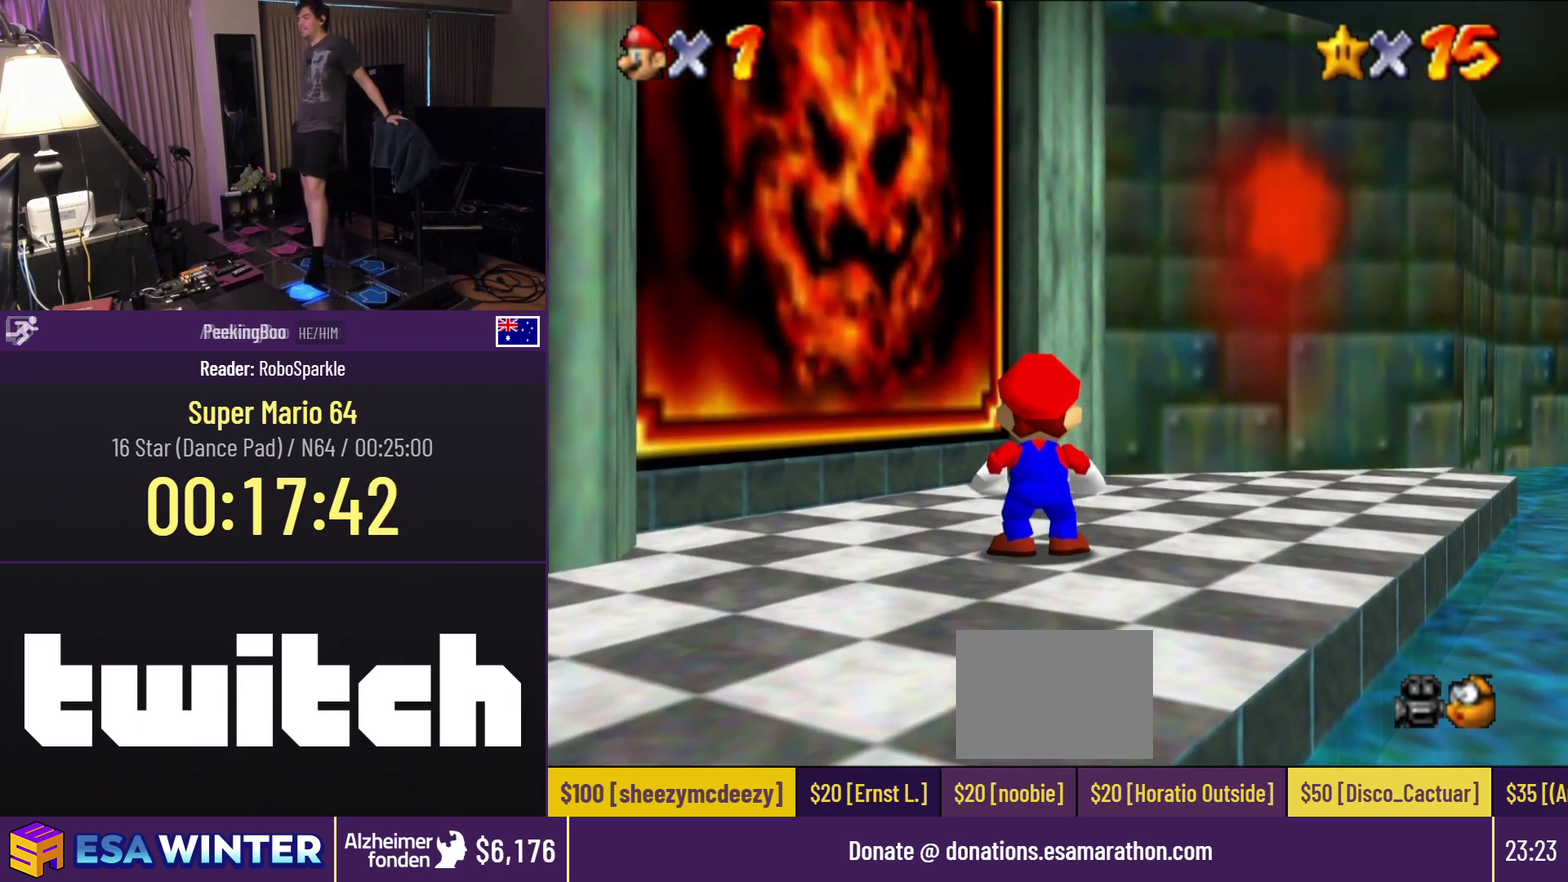
{"buttons": ["DPAD_UP"], "events": [[283, "DPAD_UP", "down"]]}
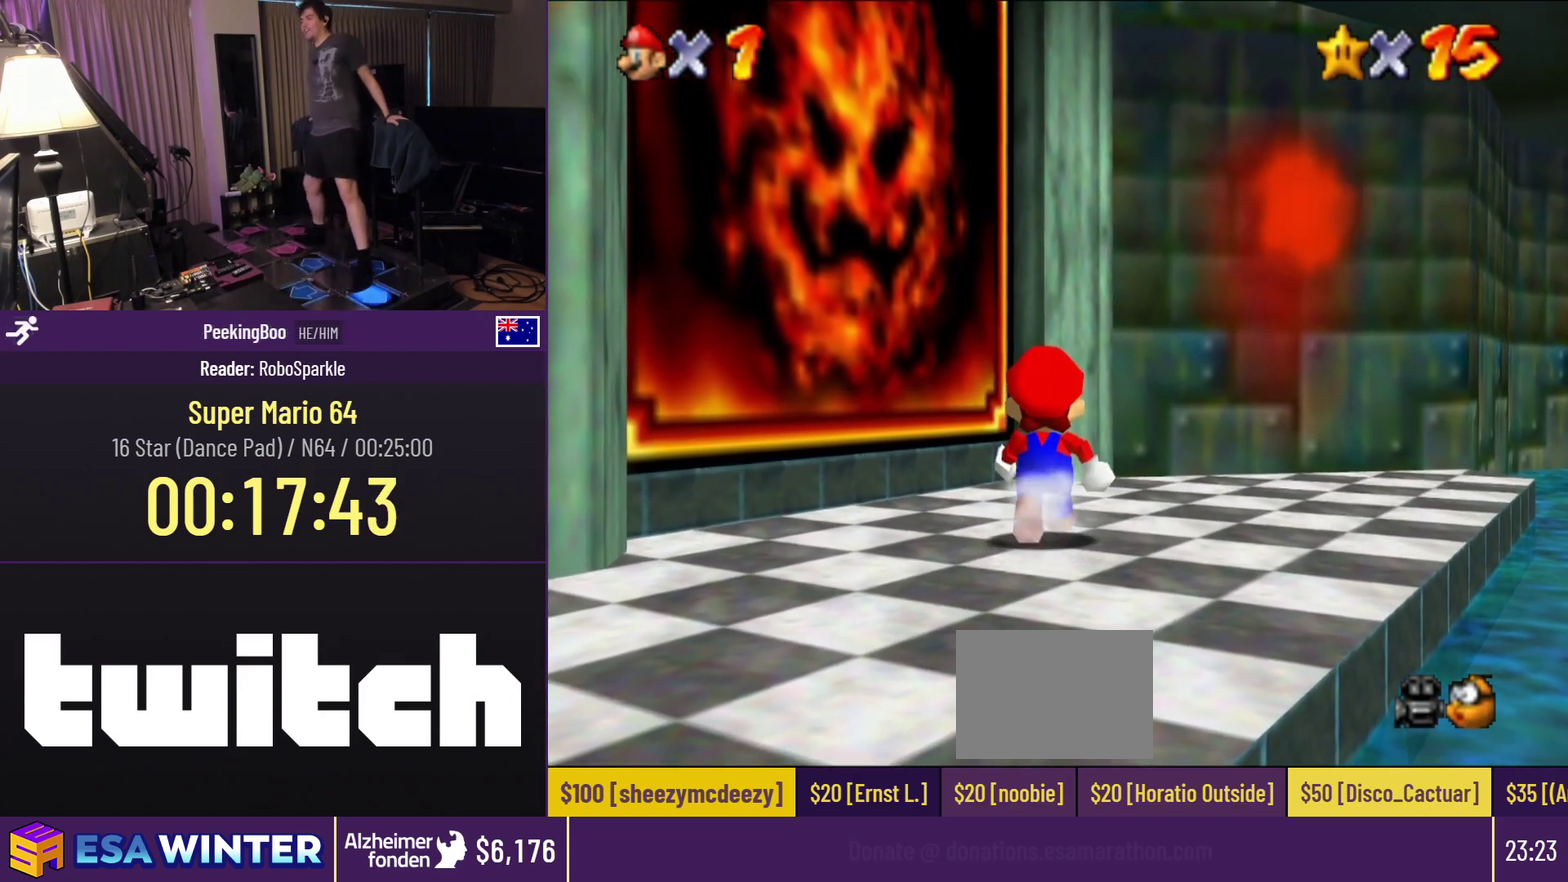
{"buttons": ["DPAD_LEFT"], "events": [[50, "DPAD_UP", "up"], [300, "DPAD_LEFT", "down"]]}
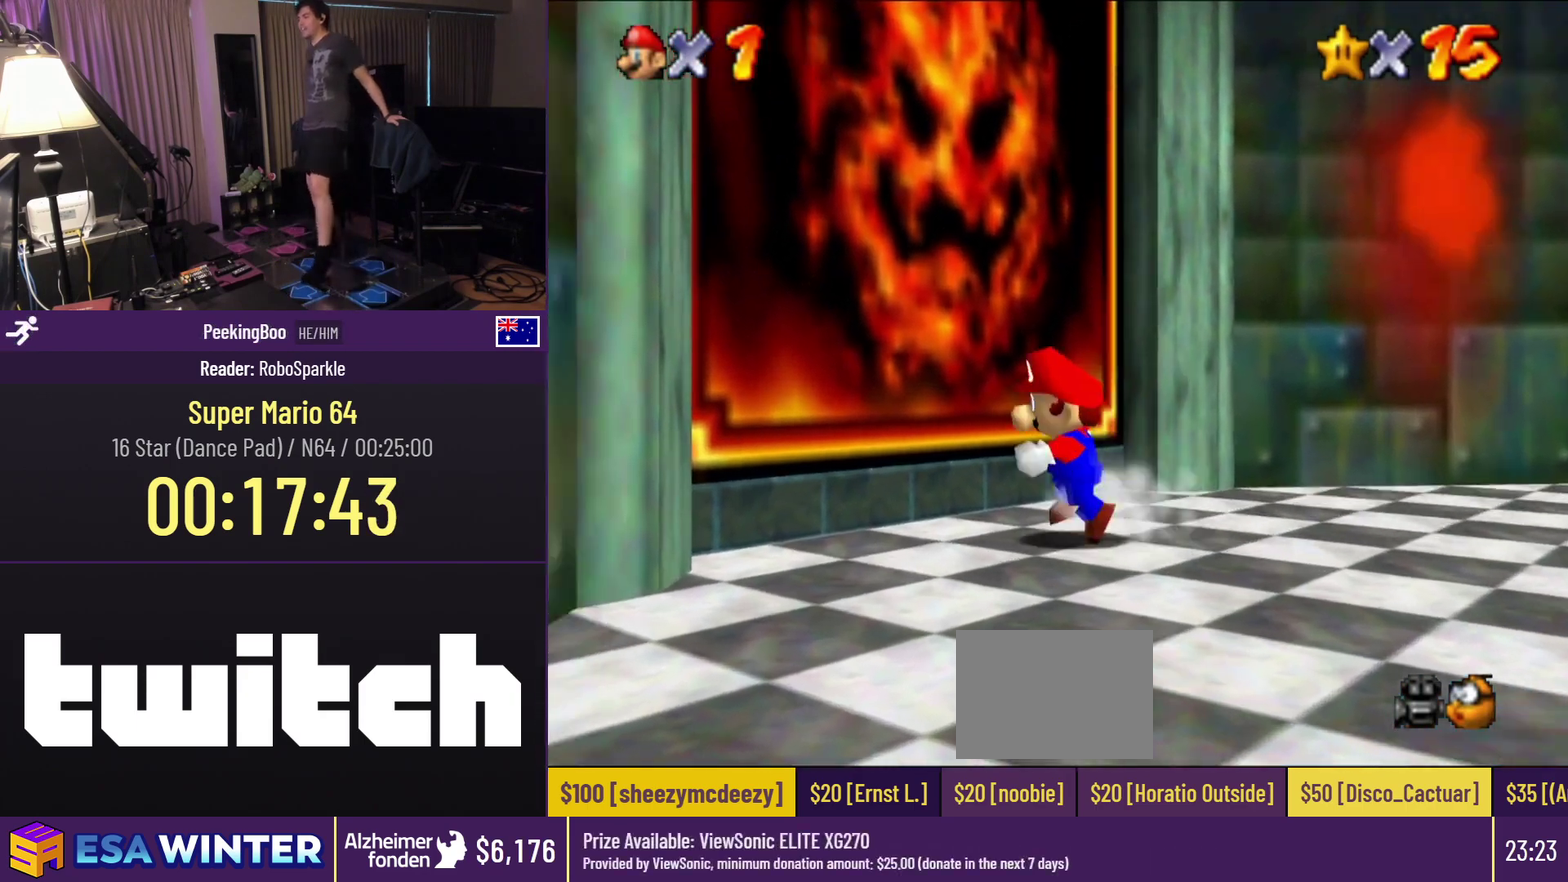
{"buttons": ["DPAD_UP"], "events": [[200, "DPAD_LEFT", "up"], [467, "DPAD_UP", "down"]]}
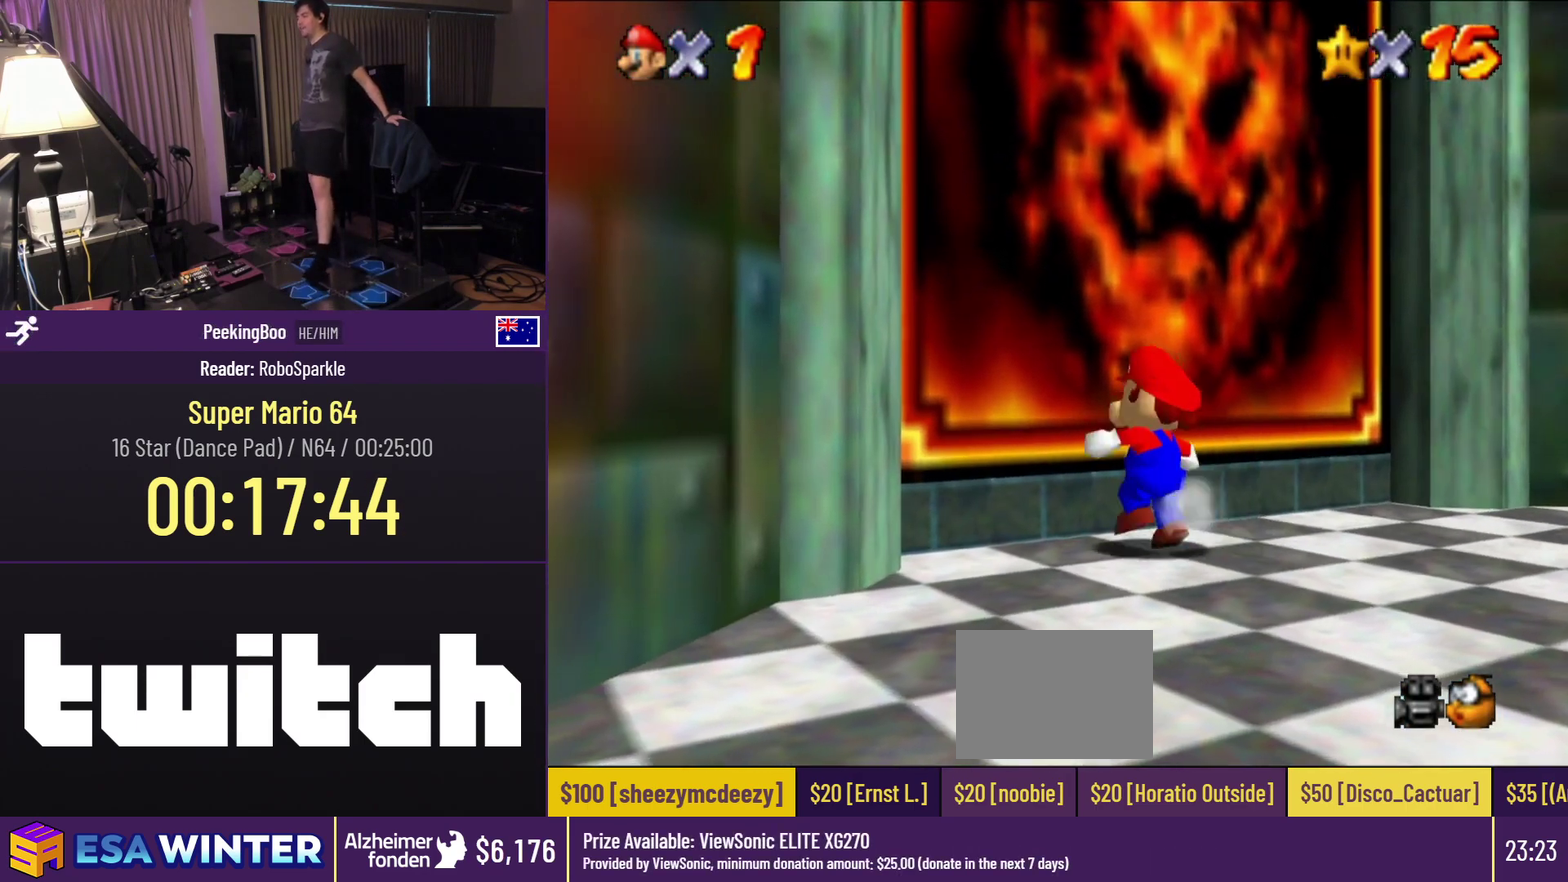
{"buttons": [], "events": [[200, "DPAD_UP", "up"]]}
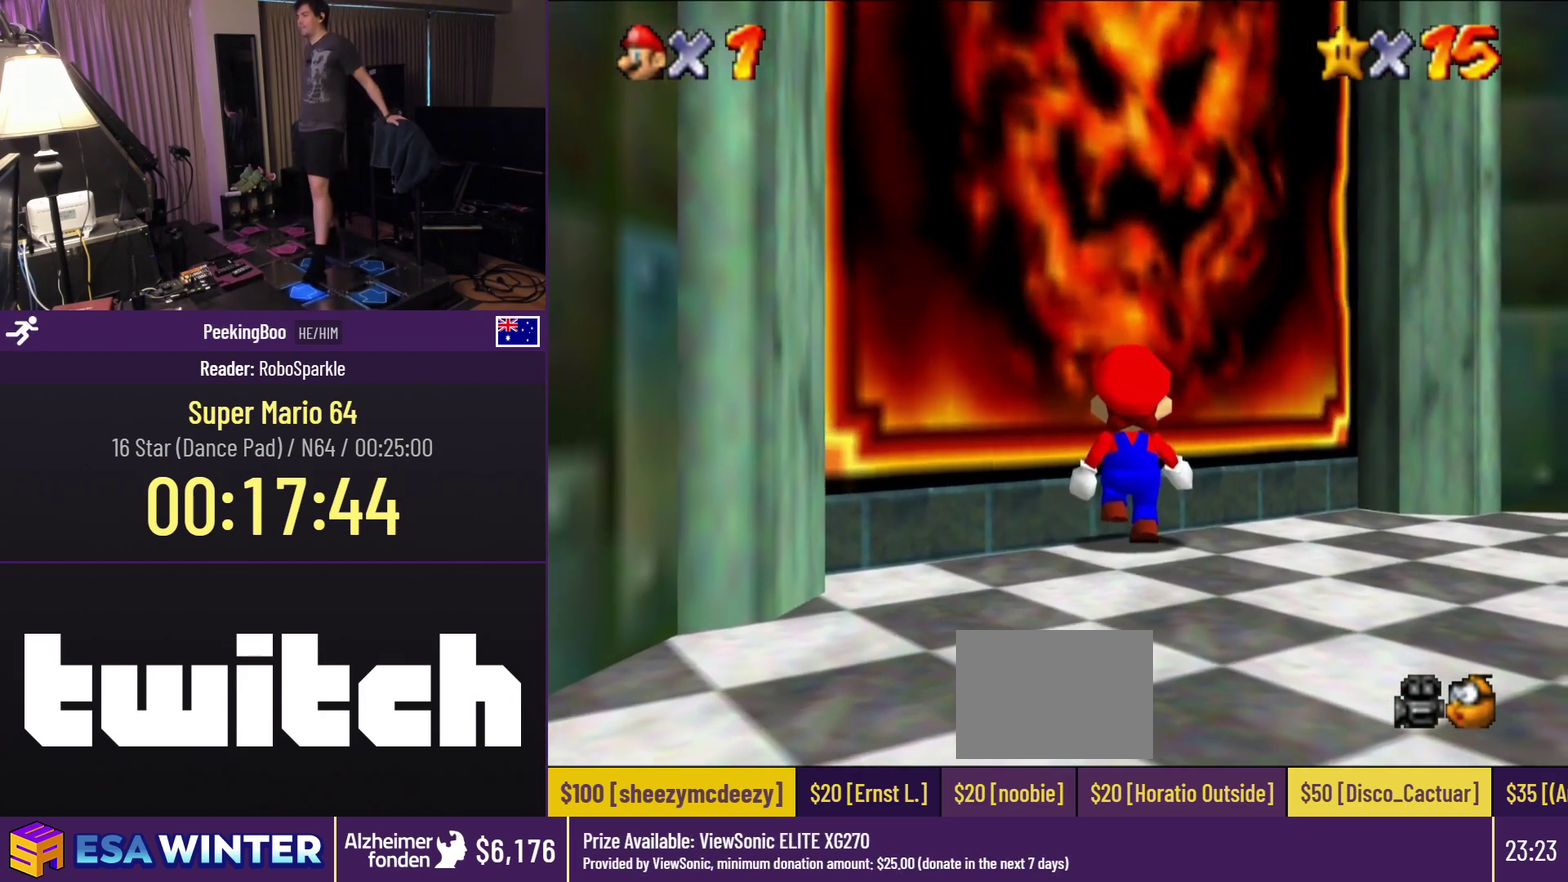
{"buttons": ["DPAD_UP"], "events": [[433, "DPAD_UP", "down"]]}
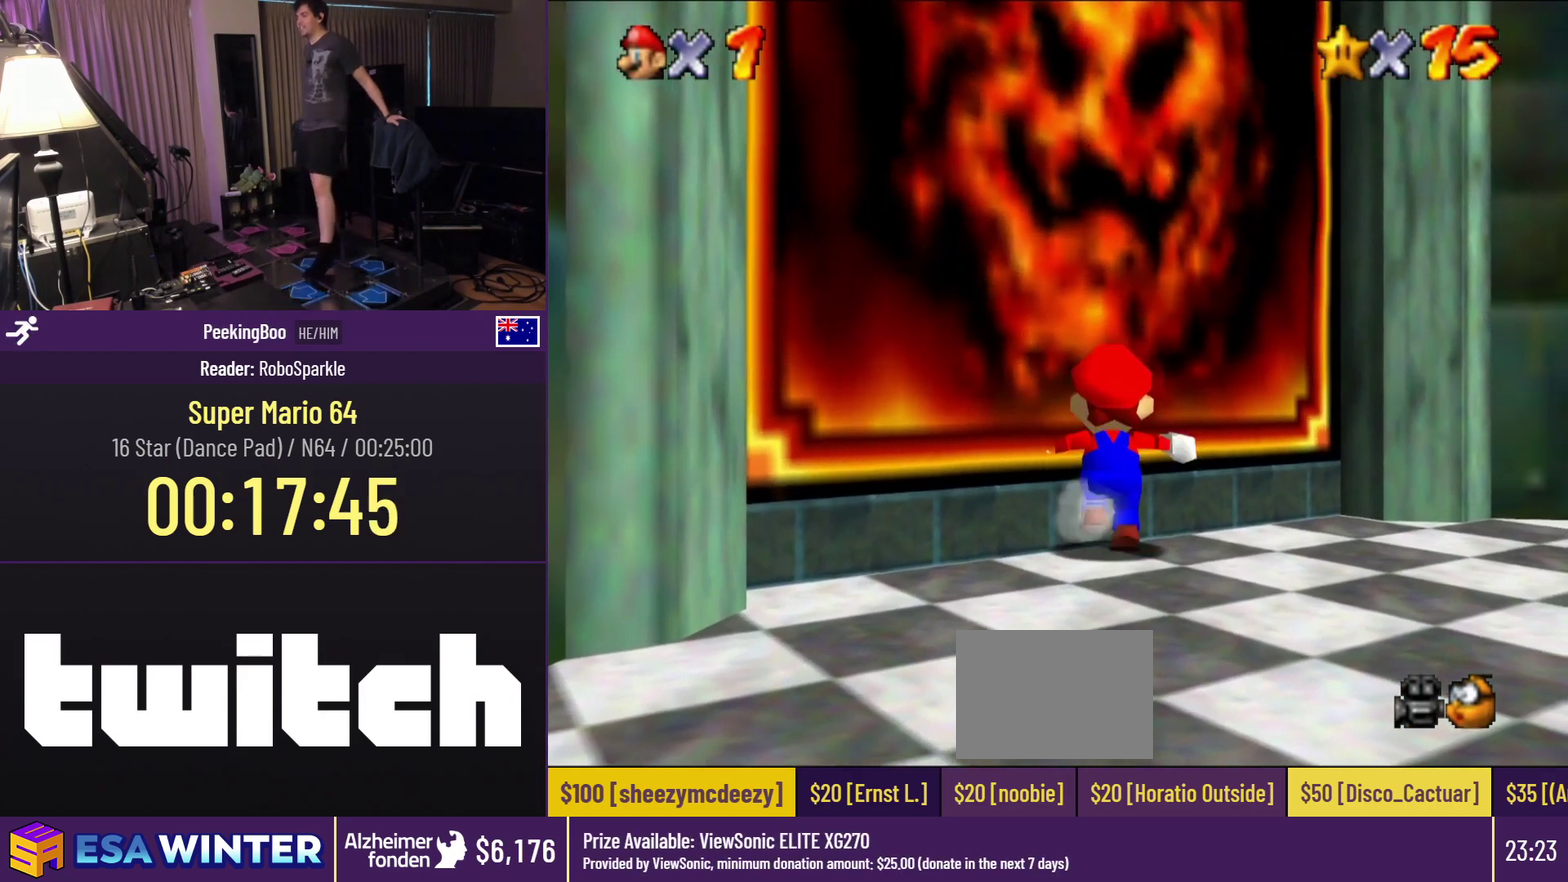
{"buttons": [], "events": [[67, "DPAD_UP", "up"], [250, "DPAD_UP", "down"], [333, "DPAD_UP", "up"]]}
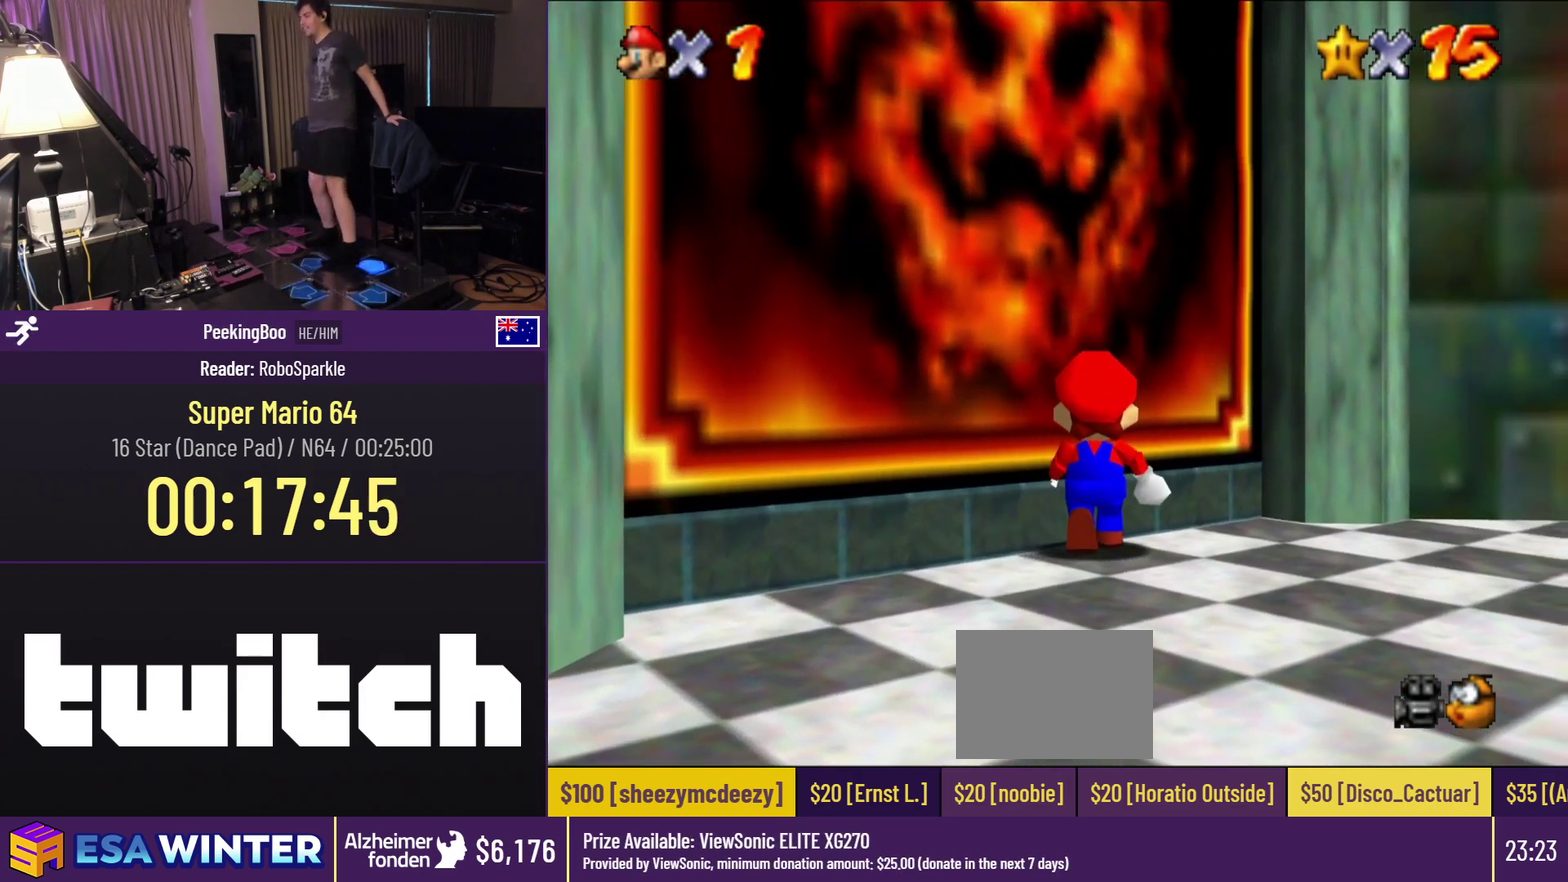
{"buttons": ["DPAD_DOWN", "DPAD_RIGHT"], "events": [[350, "DPAD_DOWN", "down"], [500, "DPAD_RIGHT", "down"]]}